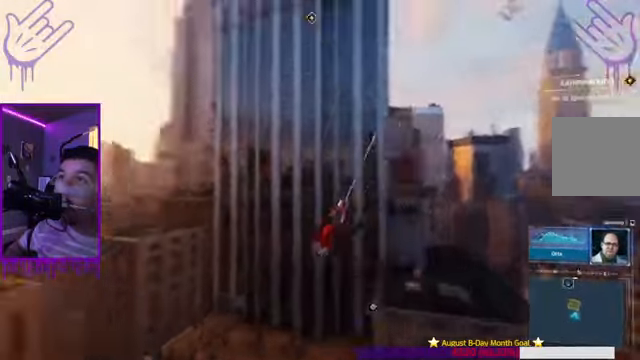
Gameplay with a controller (Xbox layout); each line is a JSON object with the inputs held at the frame after it. "events" lists button and stick changes between this image and that frame as [ms after this image, input, new state], when the widget could be followed in between. Not read: L3 R3.
{"buttons": ["R2"], "left_stick": "up", "right_stick": "up", "events": [[34, "R1", "up"], [267, "right_stick", "up"]]}
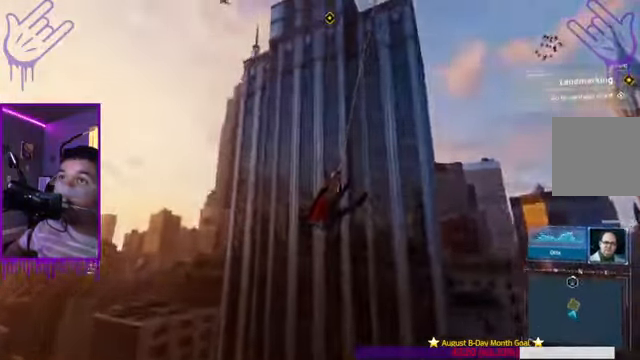
{"buttons": ["R2"], "left_stick": "up", "right_stick": "center", "events": [[400, "right_stick", "center"]]}
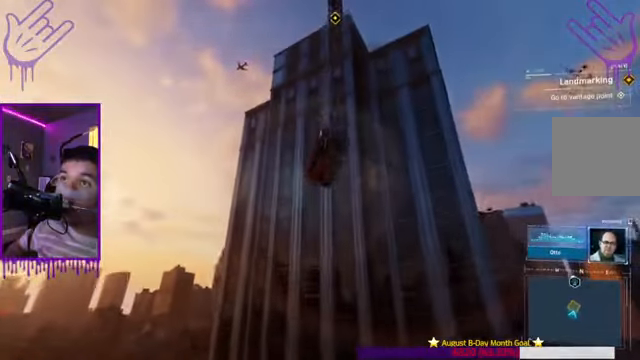
{"buttons": ["R2"], "left_stick": "up", "right_stick": "center", "events": [[267, "A", "down"], [501, "A", "up"]]}
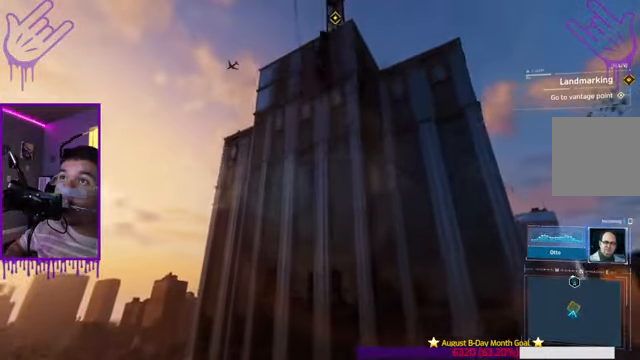
{"buttons": ["R2"], "left_stick": "up", "right_stick": "center", "events": [[33, "R2", "up"], [300, "R2", "down"]]}
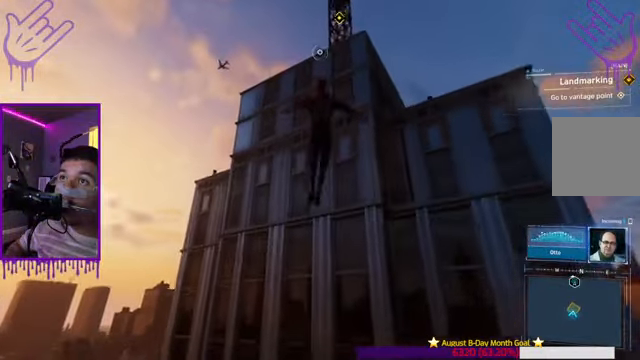
{"buttons": ["A", "R2"], "left_stick": "up", "right_stick": "center", "events": [[501, "A", "down"]]}
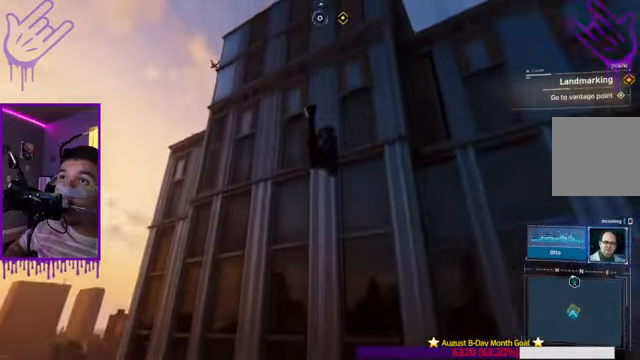
{"buttons": ["R2"], "left_stick": "up", "right_stick": "center", "events": [[166, "A", "up"]]}
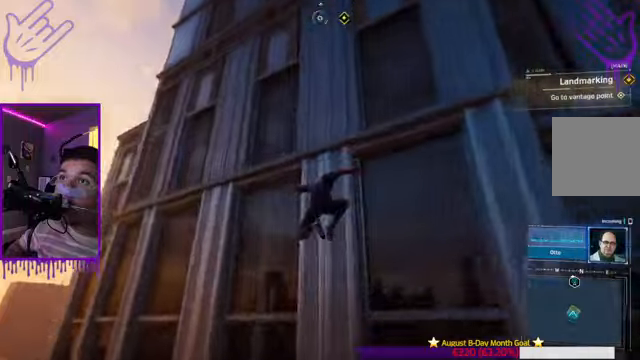
{"buttons": ["R2"], "left_stick": "up", "right_stick": "center", "events": []}
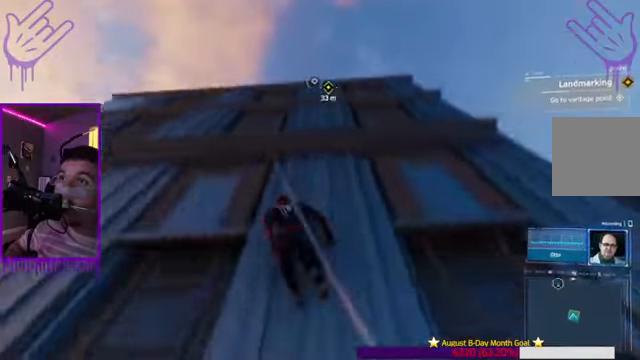
{"buttons": ["R2"], "left_stick": "up", "right_stick": "center", "events": []}
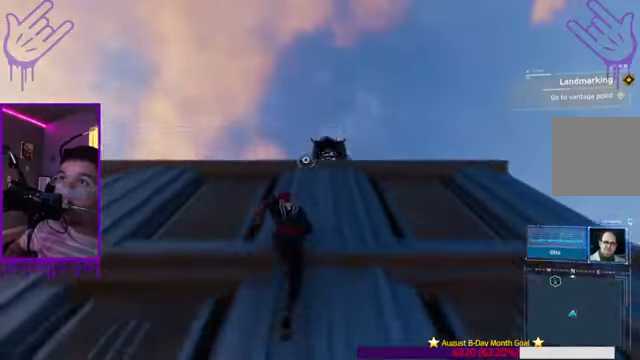
{"buttons": ["R2"], "left_stick": "up", "right_stick": "center", "events": []}
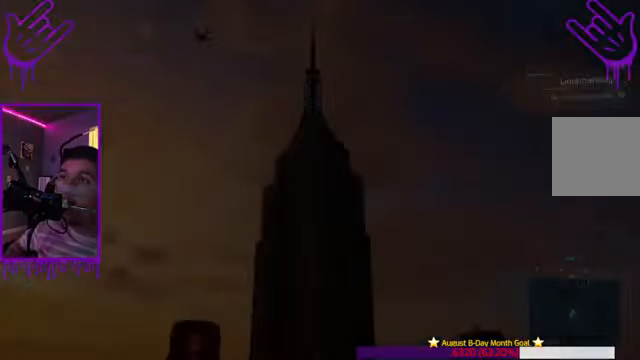
{"buttons": [], "left_stick": "up", "right_stick": "center", "events": [[133, "R2", "up"]]}
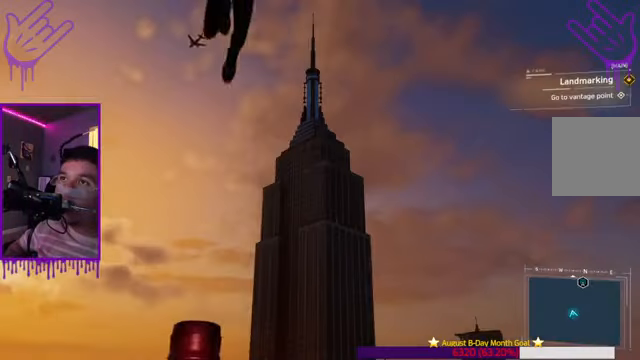
{"buttons": [], "left_stick": "up", "right_stick": "center", "events": []}
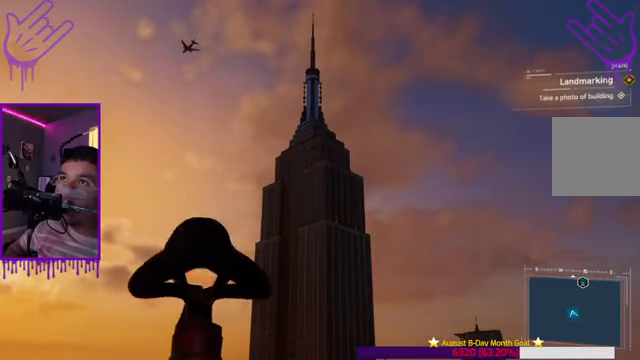
{"buttons": [], "left_stick": "up", "right_stick": "center", "events": []}
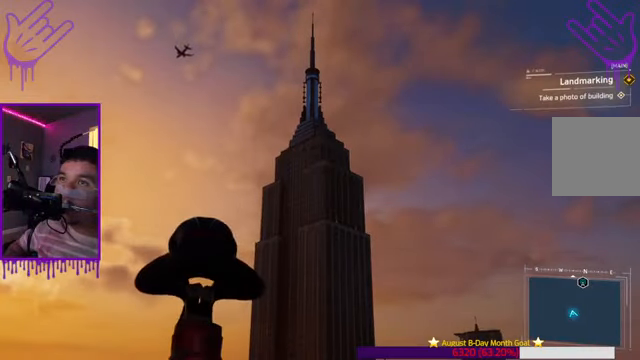
{"buttons": [], "left_stick": "up", "right_stick": "center", "events": []}
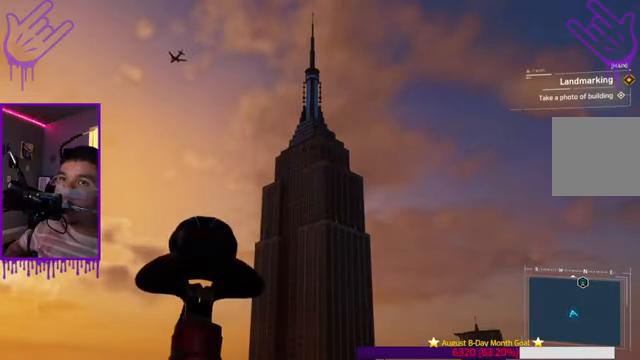
{"buttons": [], "left_stick": "up", "right_stick": "center", "events": []}
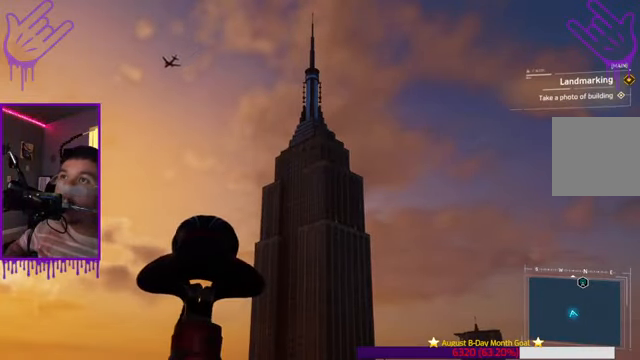
{"buttons": [], "left_stick": "up", "right_stick": "center", "events": []}
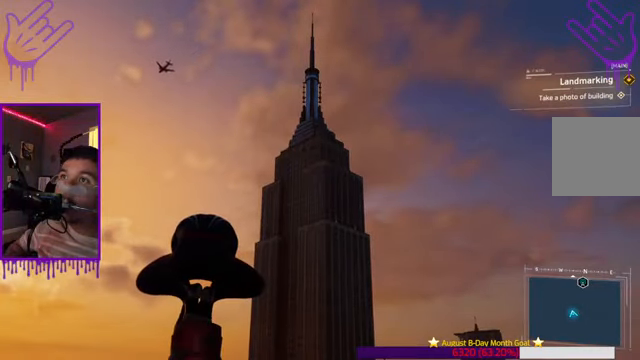
{"buttons": [], "left_stick": "up", "right_stick": "center", "events": []}
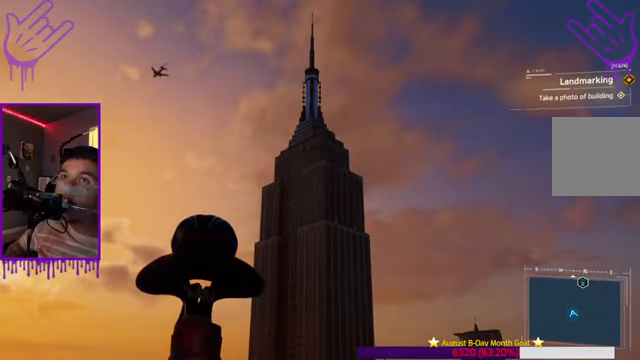
{"buttons": [], "left_stick": "up", "right_stick": "center", "events": []}
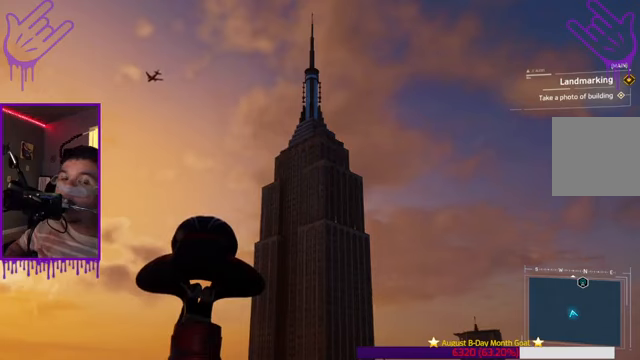
{"buttons": [], "left_stick": "up", "right_stick": "center", "events": []}
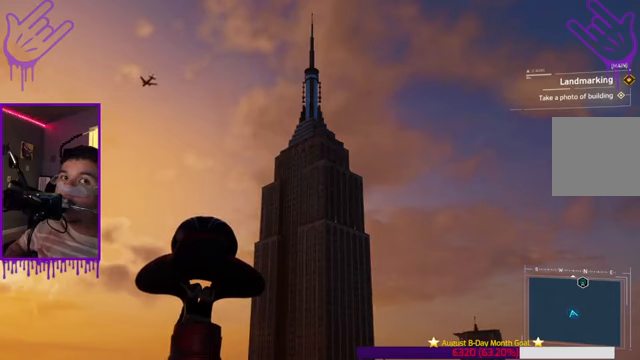
{"buttons": [], "left_stick": "up", "right_stick": "center", "events": []}
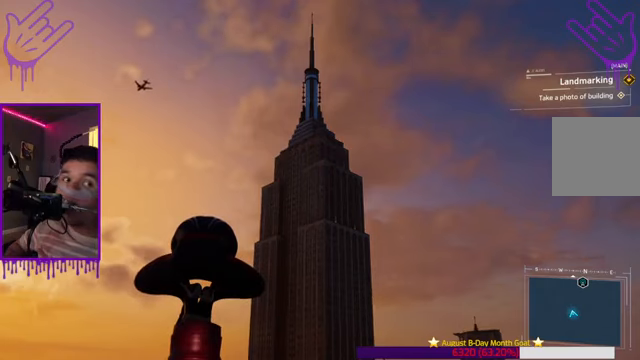
{"buttons": [], "left_stick": "up", "right_stick": "center", "events": []}
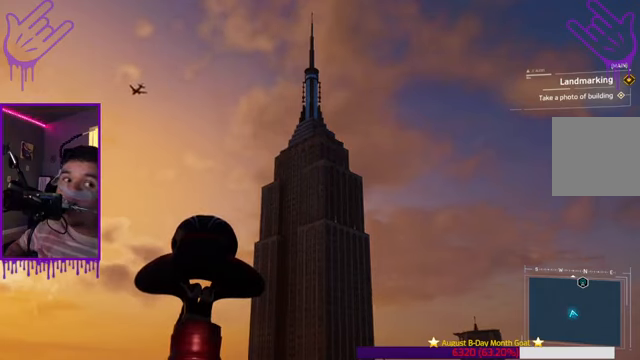
{"buttons": [], "left_stick": "up", "right_stick": "center", "events": []}
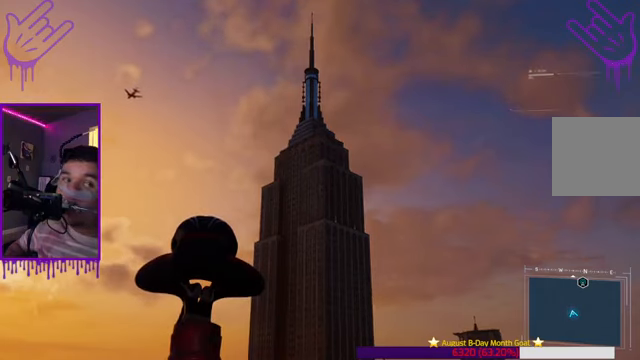
{"buttons": [], "left_stick": "up", "right_stick": "center", "events": []}
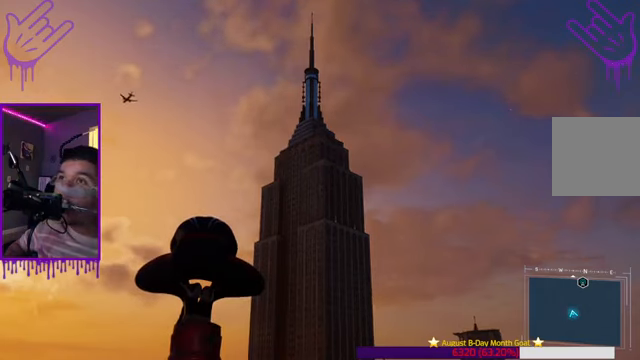
{"buttons": [], "left_stick": "up", "right_stick": "center", "events": []}
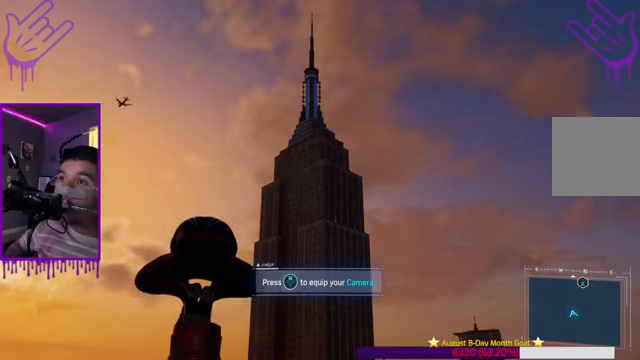
{"buttons": [], "left_stick": "up", "right_stick": "center", "events": []}
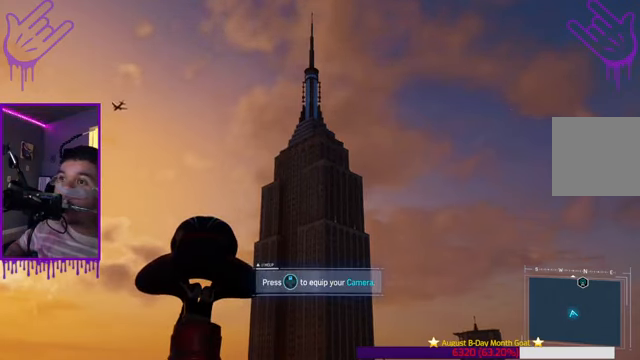
{"buttons": [], "left_stick": "up", "right_stick": "center", "events": []}
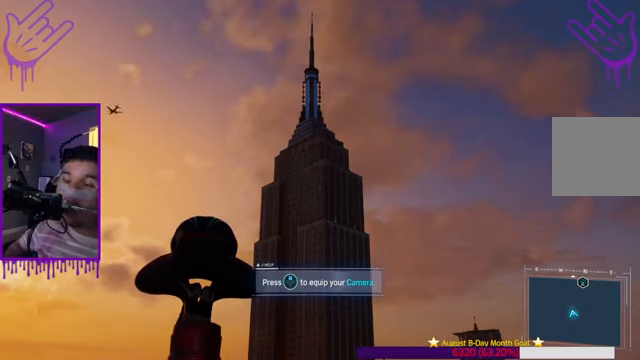
{"buttons": [], "left_stick": "up", "right_stick": "center", "events": []}
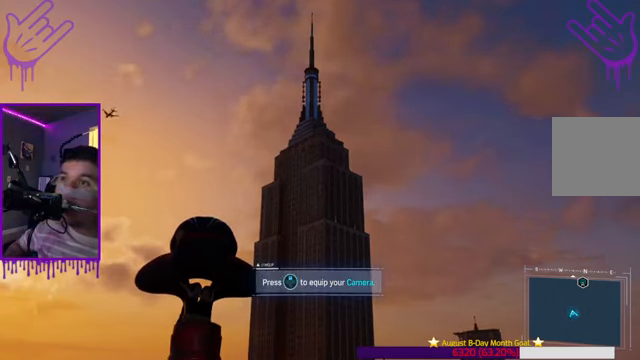
{"buttons": [], "left_stick": "up", "right_stick": "center", "events": []}
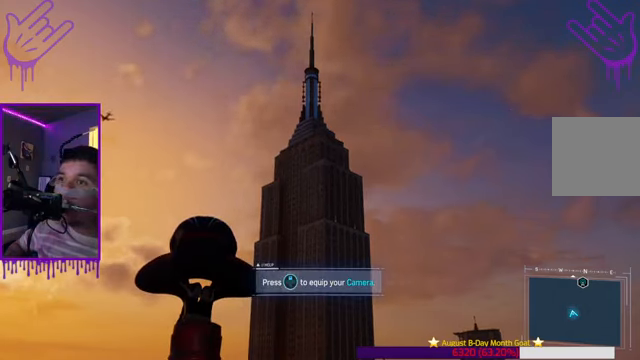
{"buttons": ["DPAD_DOWN"], "left_stick": "up", "right_stick": "center", "events": [[367, "DPAD_DOWN", "down"]]}
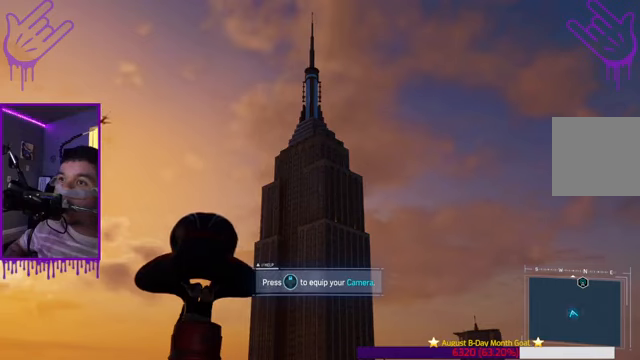
{"buttons": ["DPAD_DOWN"], "left_stick": "up", "right_stick": "center", "events": []}
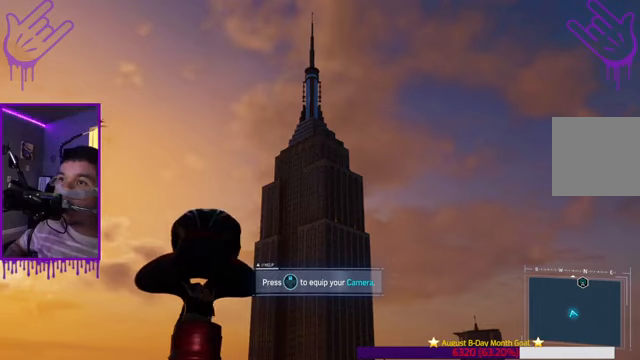
{"buttons": ["DPAD_DOWN"], "left_stick": "up", "right_stick": "center", "events": []}